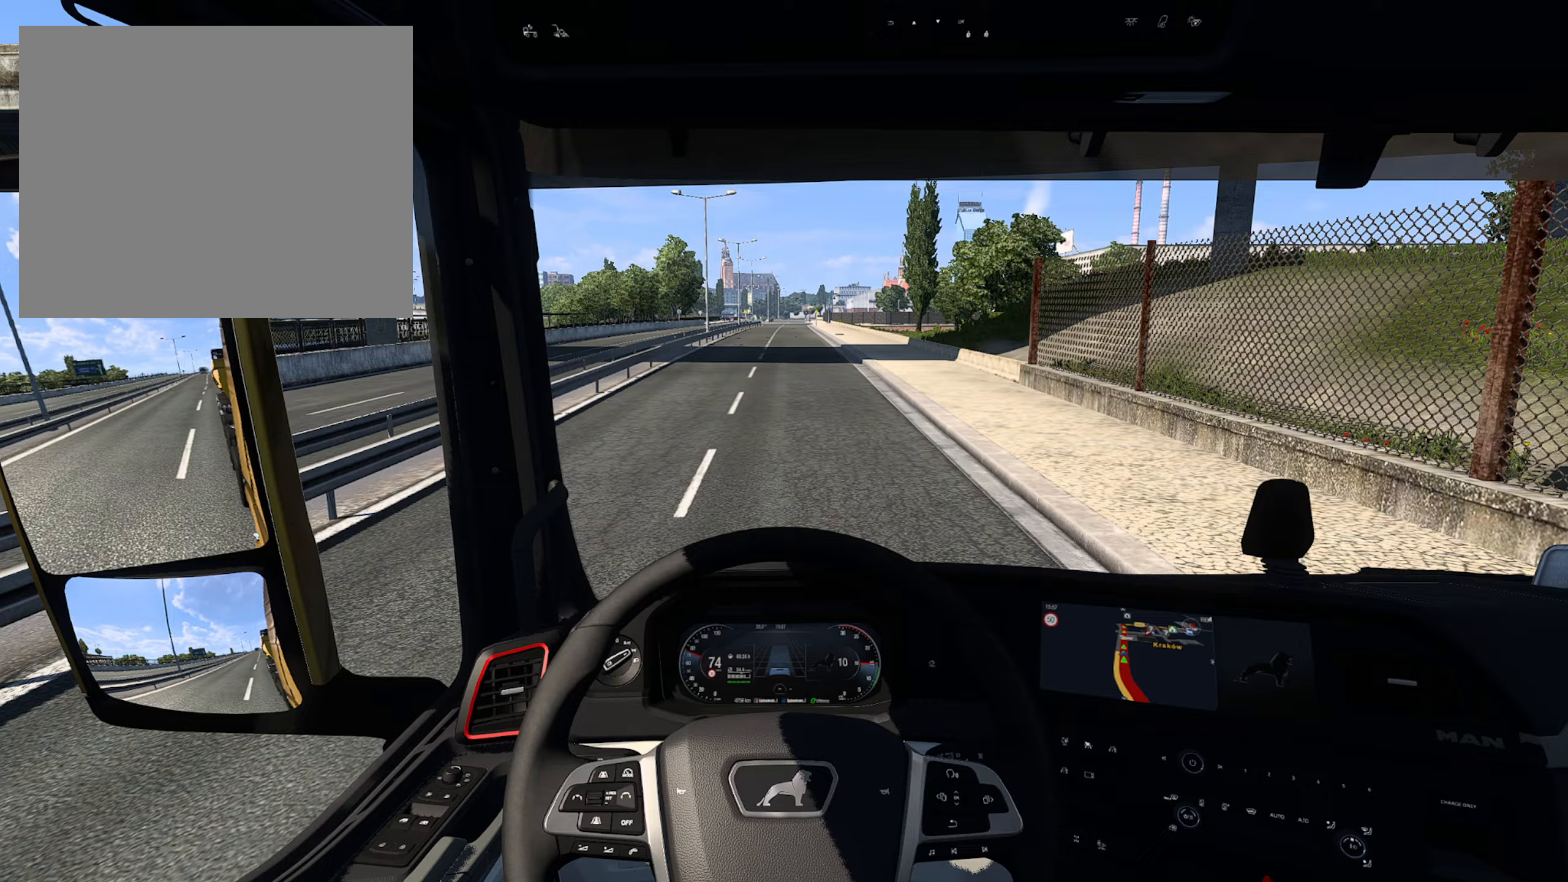
Gameplay with a controller (PlayStation layout); each line is a JSON object with the inputs held at the frame after it. "events" lists button and stick changes between this image and that frame as [ms after this image, input, new state], when the widget could be followed in between.
{"buttons": [], "left_stick": "center", "right_stick": "center", "events": [[33, "left_stick", "right"], [250, "left_stick", "center"], [400, "R2", "up"]]}
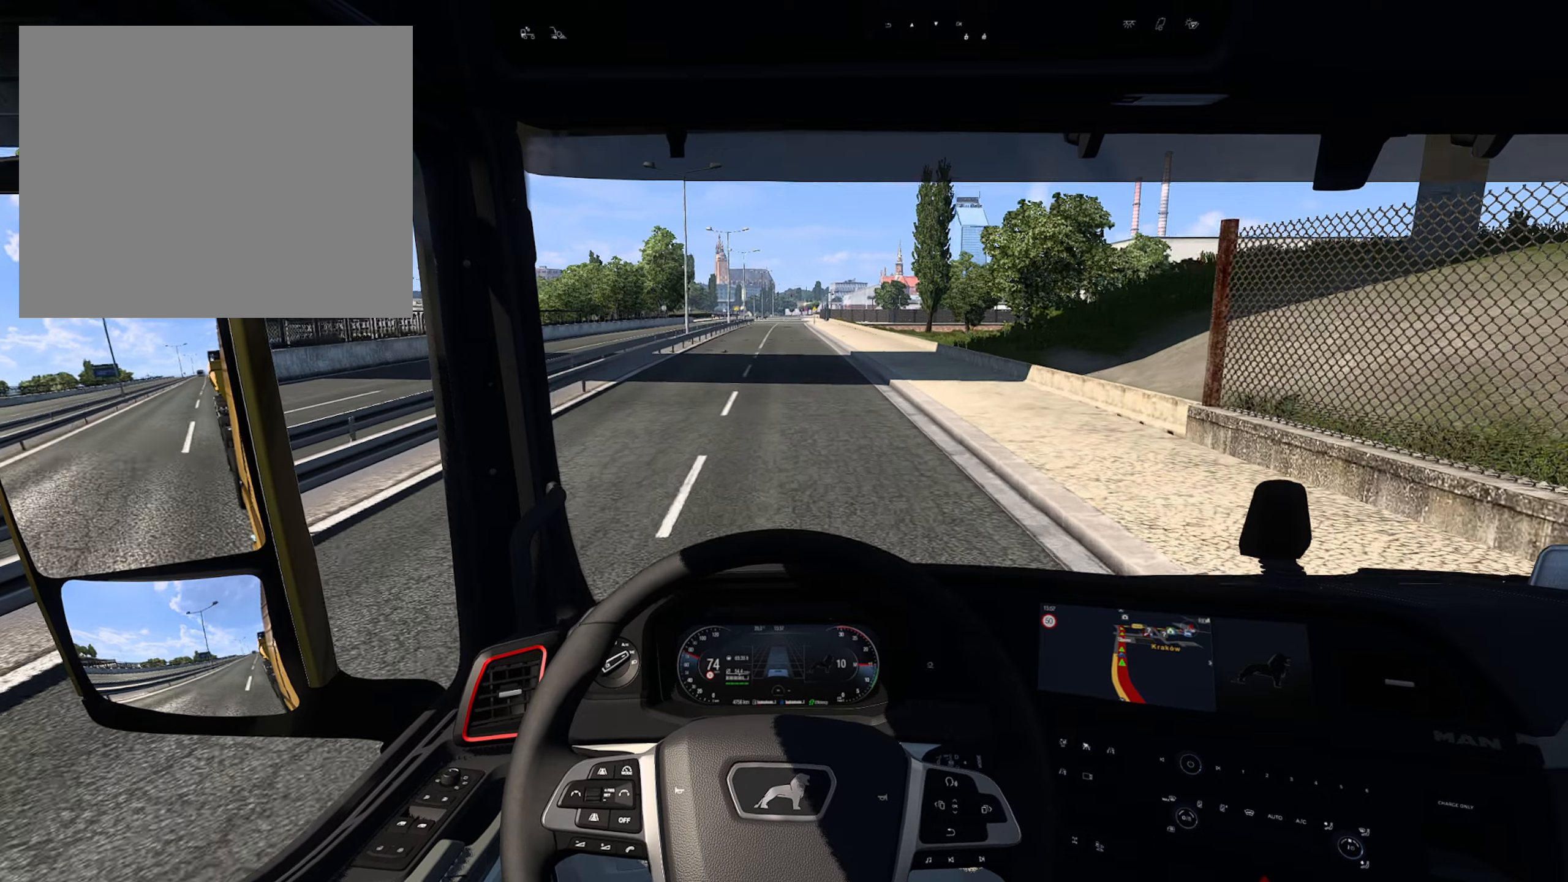
{"buttons": [], "left_stick": "center", "right_stick": "center", "events": []}
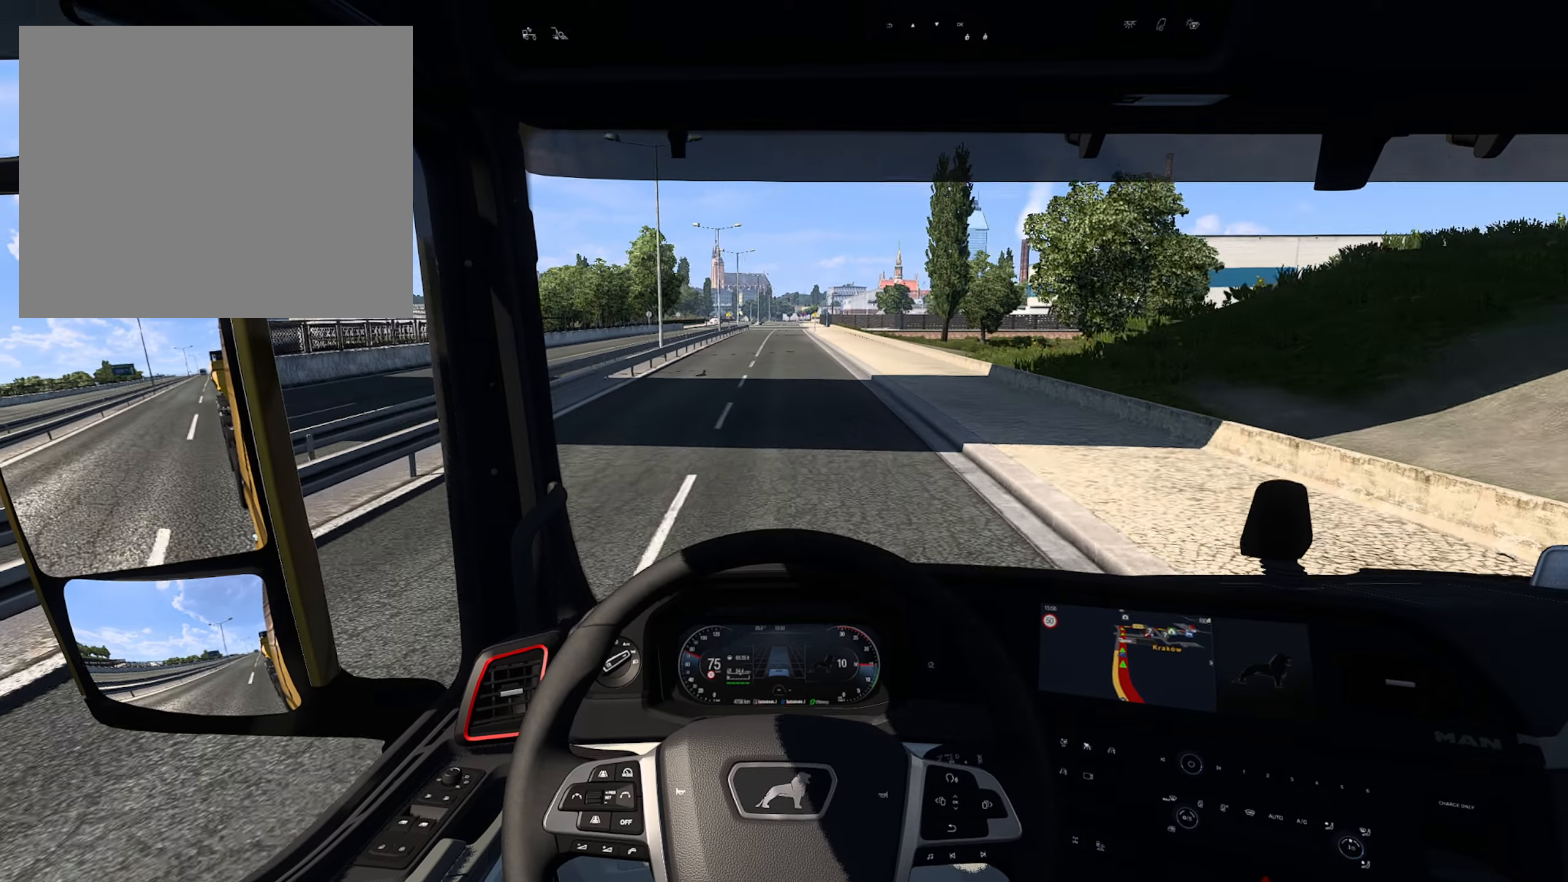
{"buttons": [], "left_stick": "center", "right_stick": "center", "events": []}
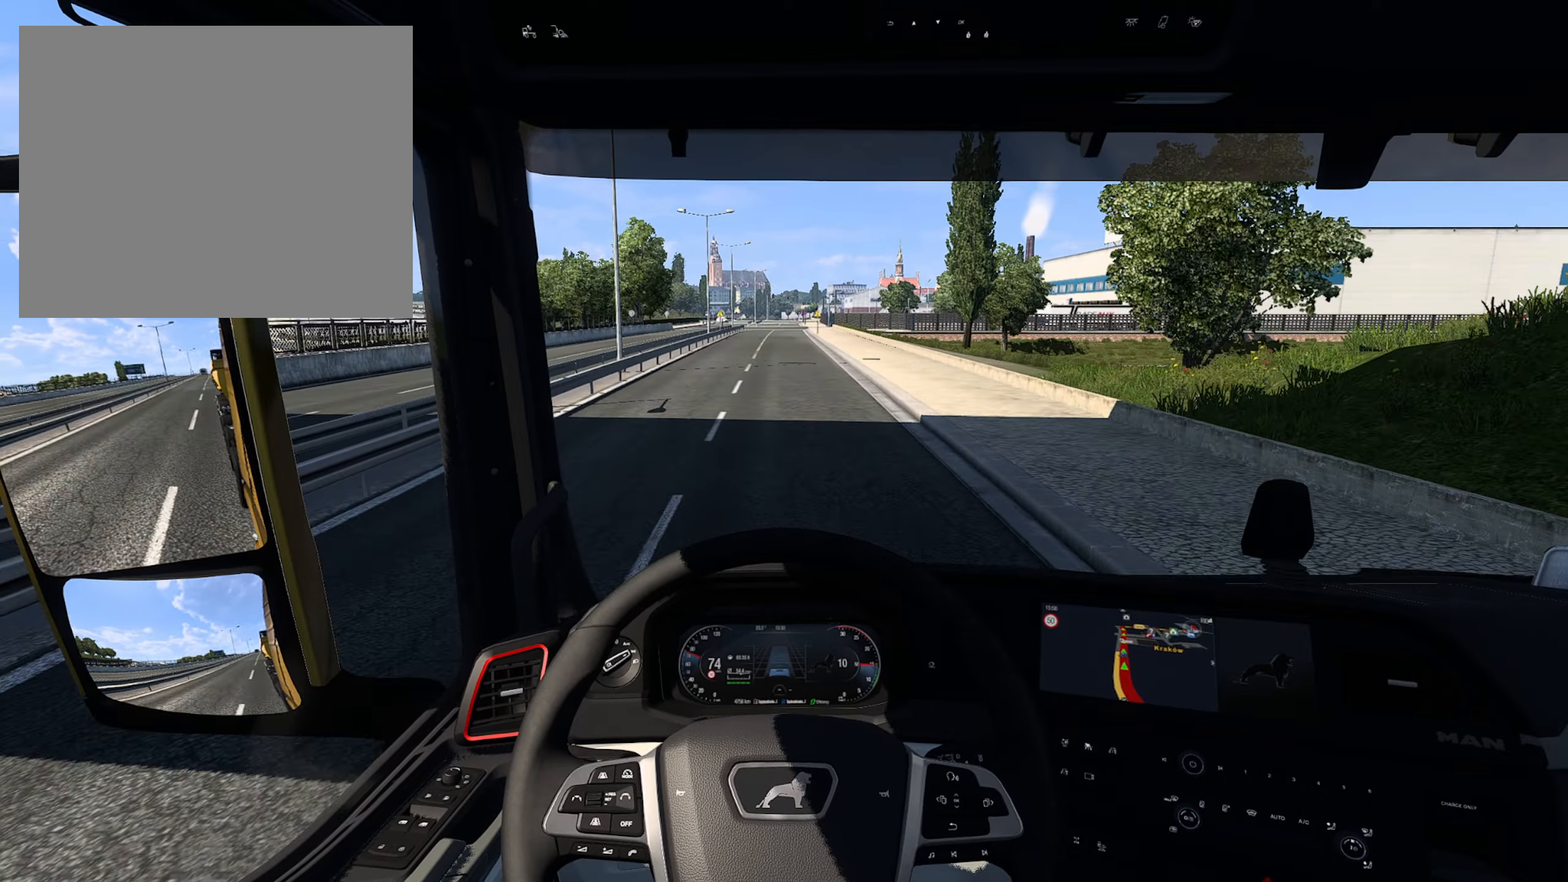
{"buttons": ["R2"], "left_stick": "center", "right_stick": "center", "events": [[350, "R2", "down"]]}
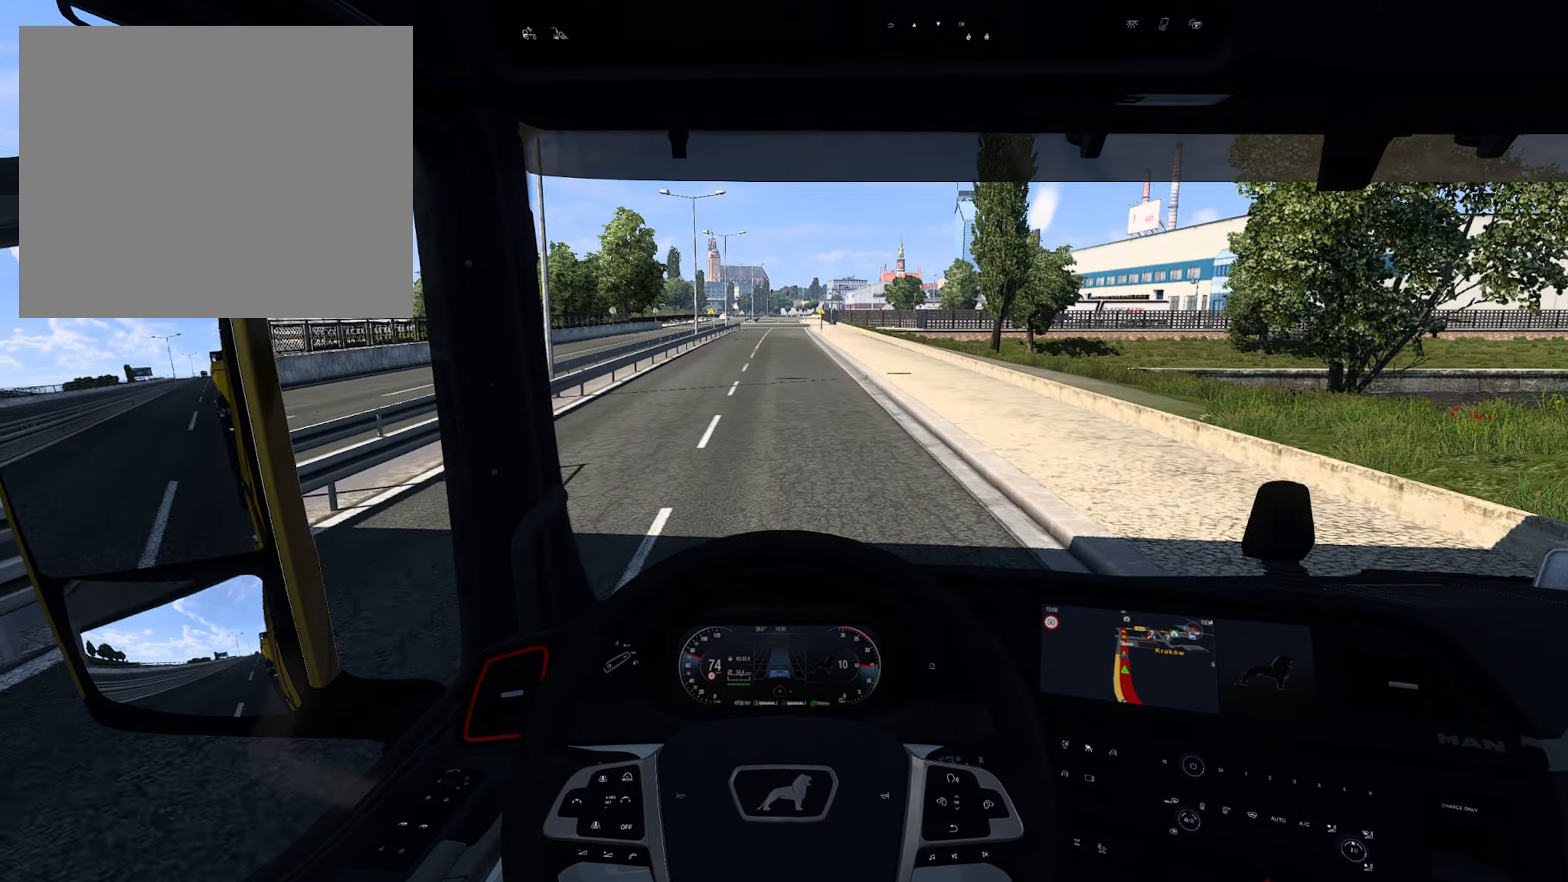
{"buttons": ["R2"], "left_stick": "center", "right_stick": "center", "events": []}
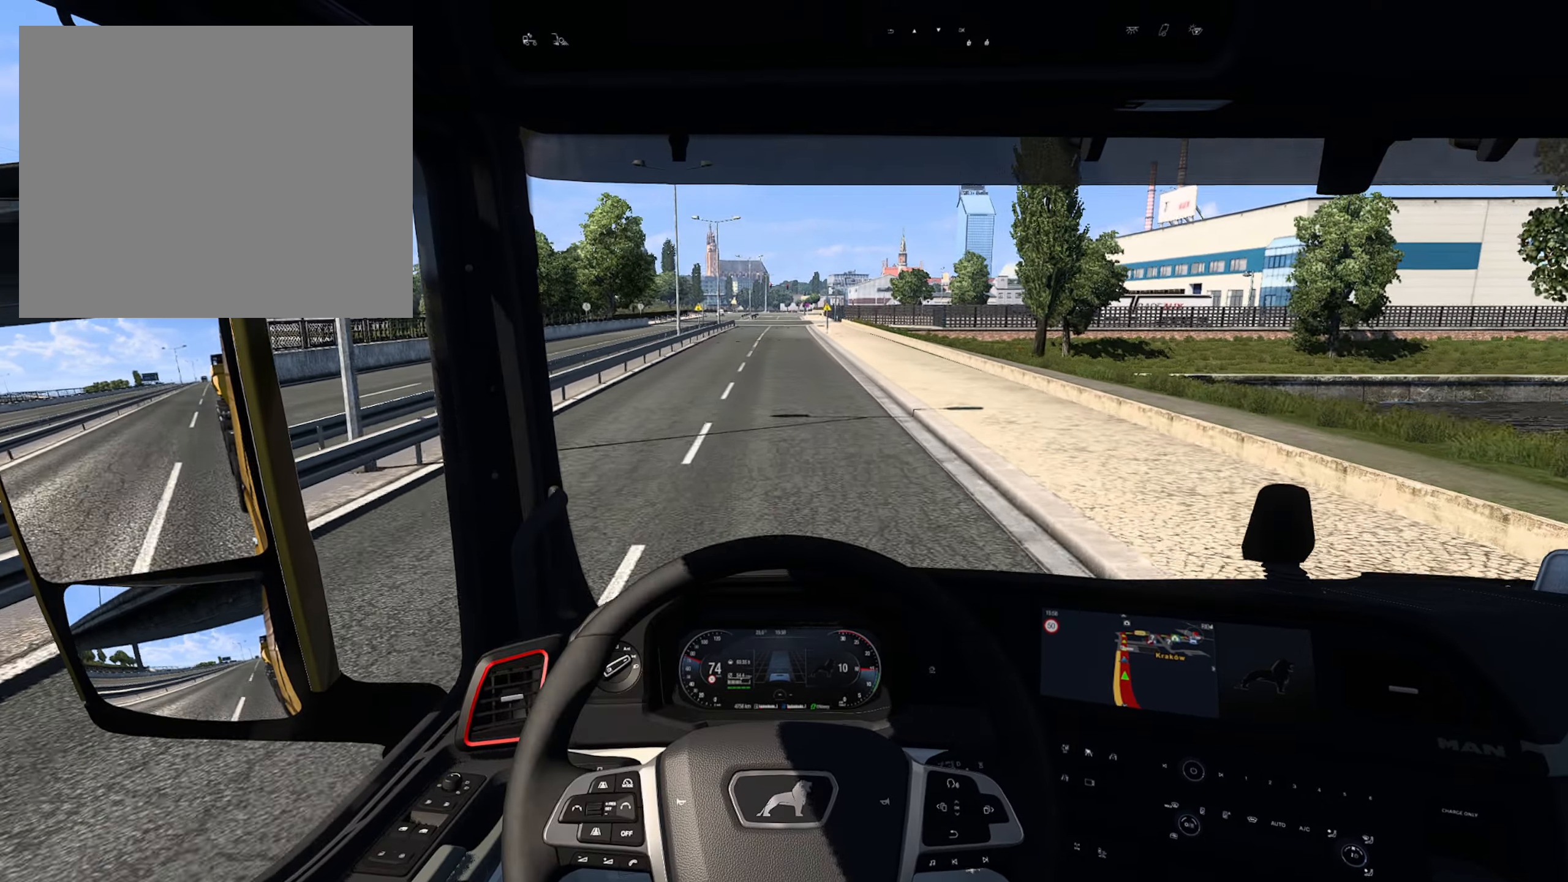
{"buttons": [], "left_stick": "center", "right_stick": "center", "events": [[117, "R2", "up"]]}
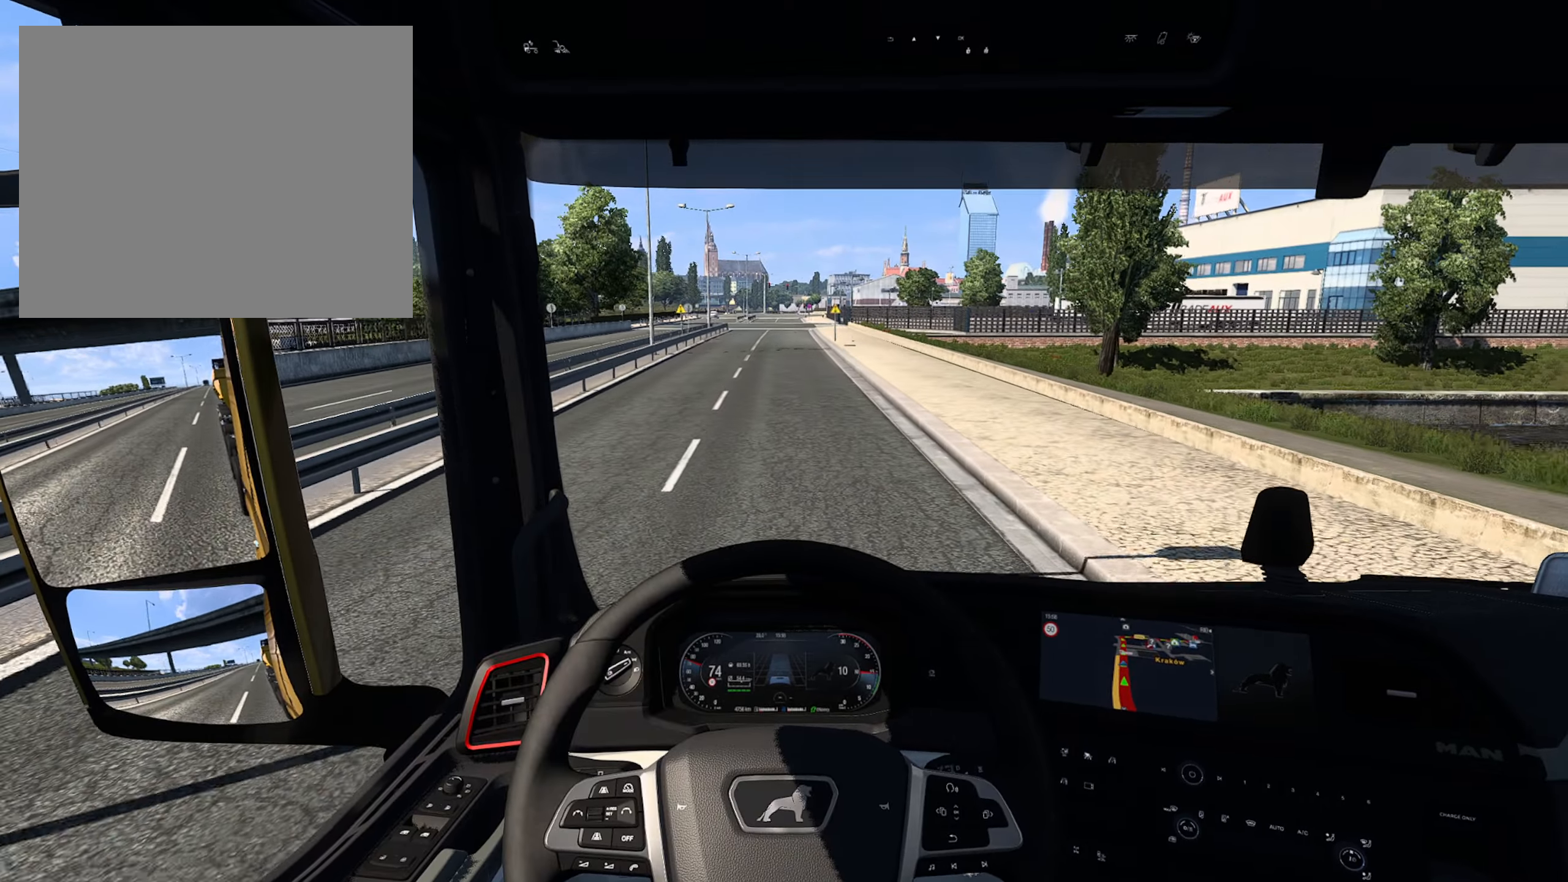
{"buttons": [], "left_stick": "center", "right_stick": "center", "events": []}
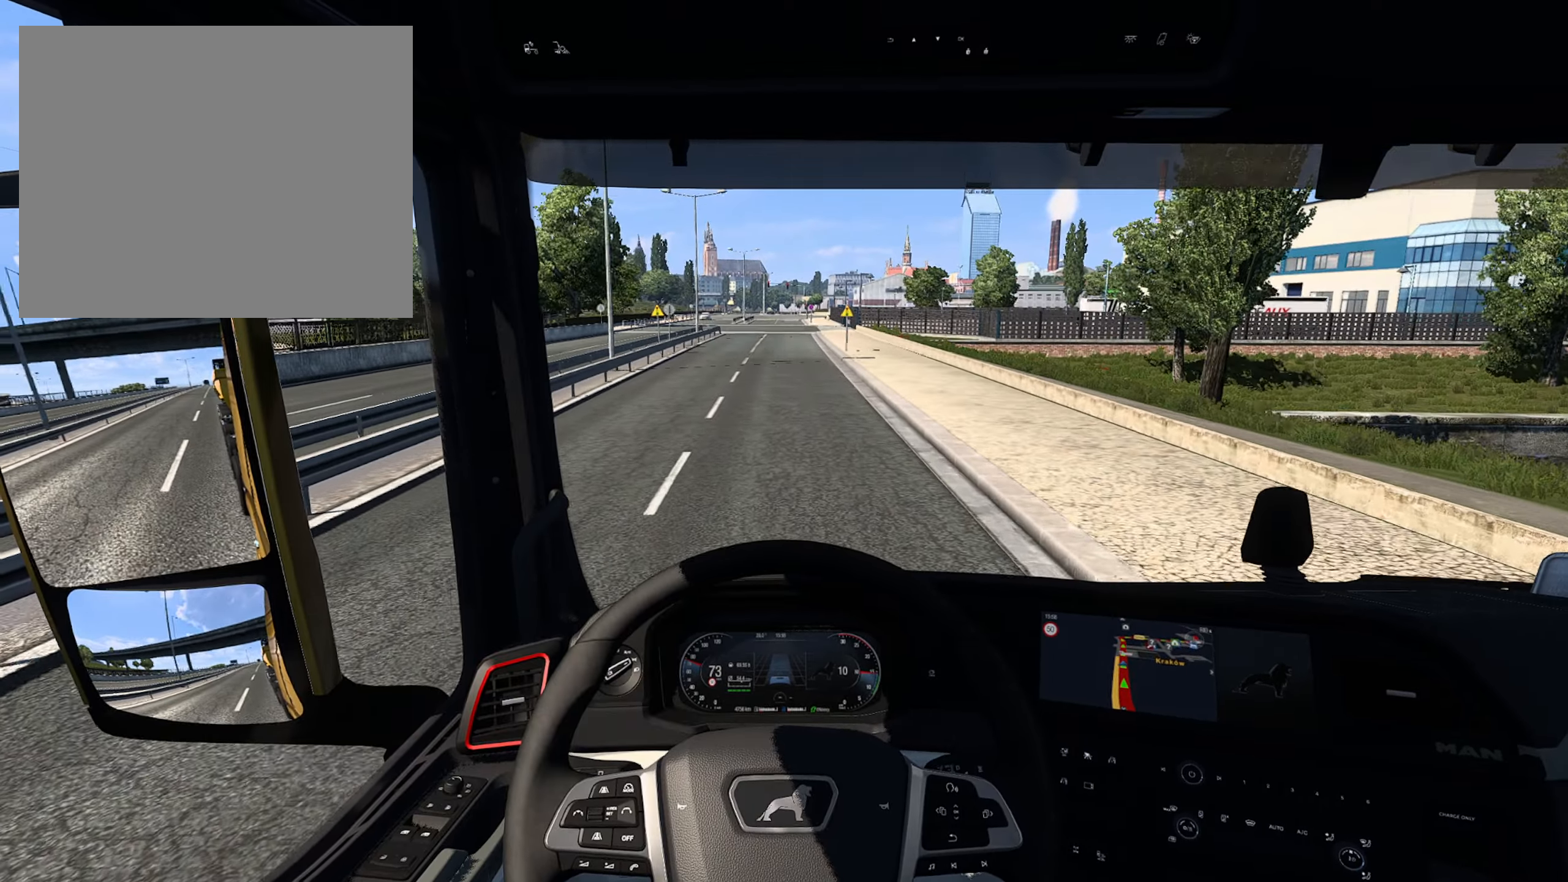
{"buttons": [], "left_stick": "center", "right_stick": "center", "events": []}
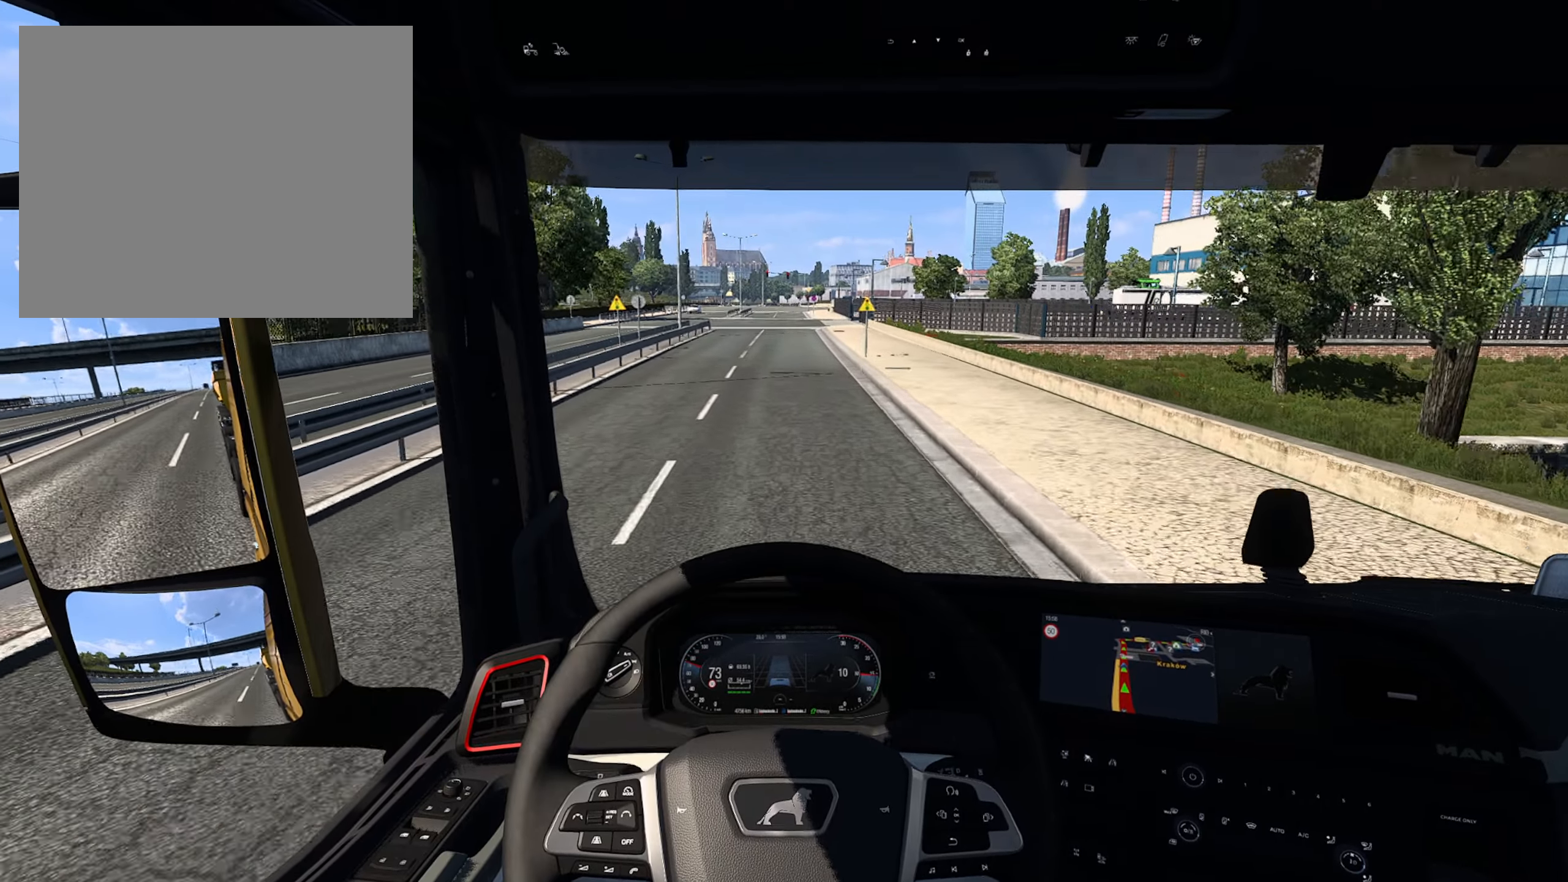
{"buttons": ["R2"], "left_stick": "center", "right_stick": "center", "events": [[217, "R2", "down"]]}
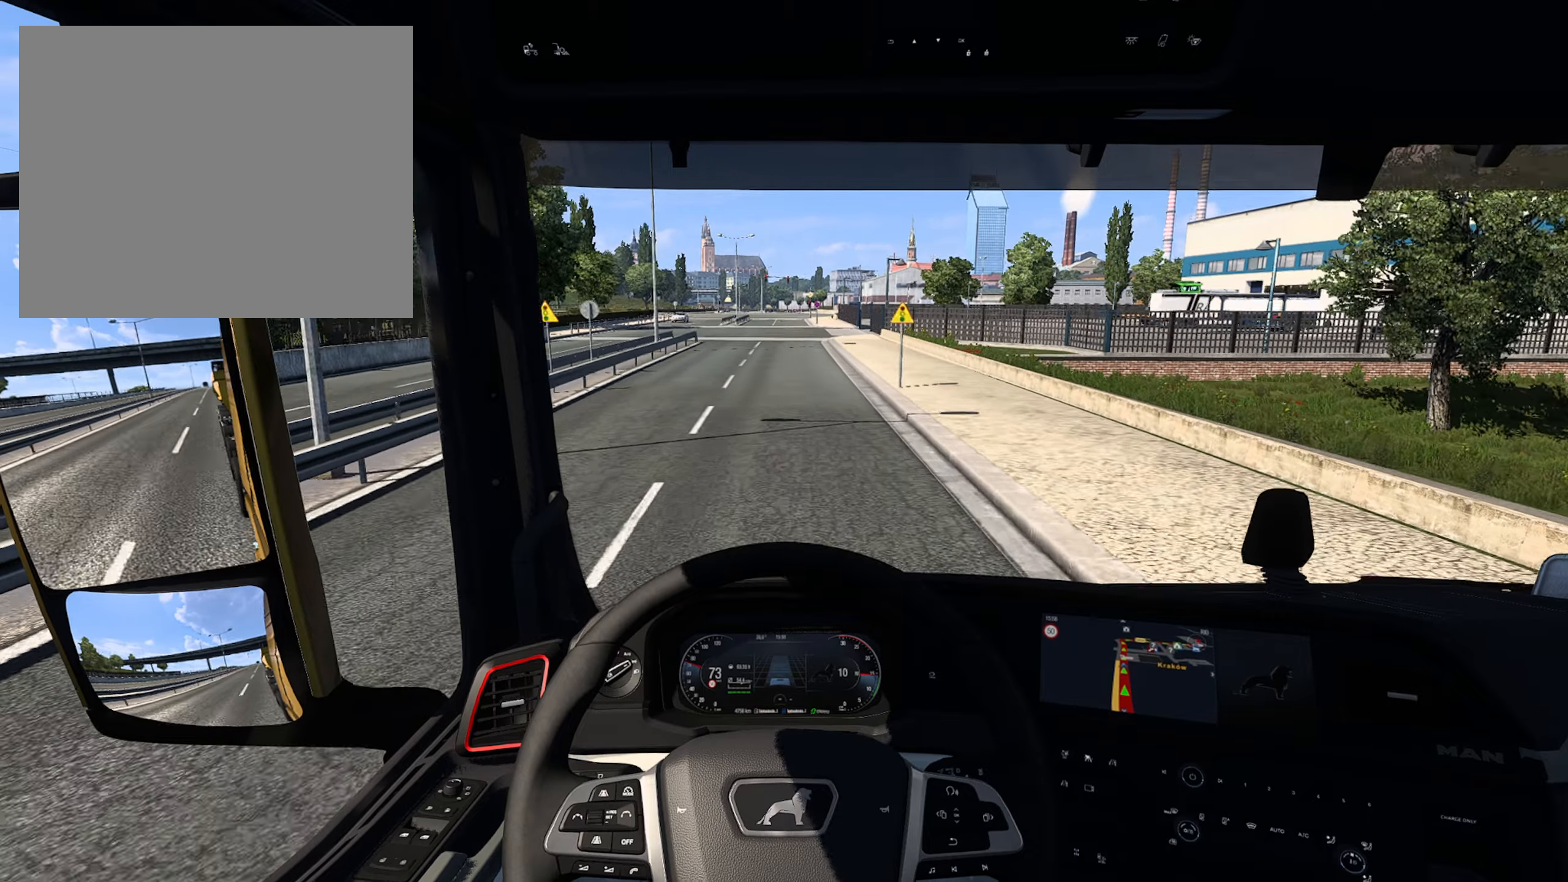
{"buttons": ["R2"], "left_stick": "center", "right_stick": "center", "events": []}
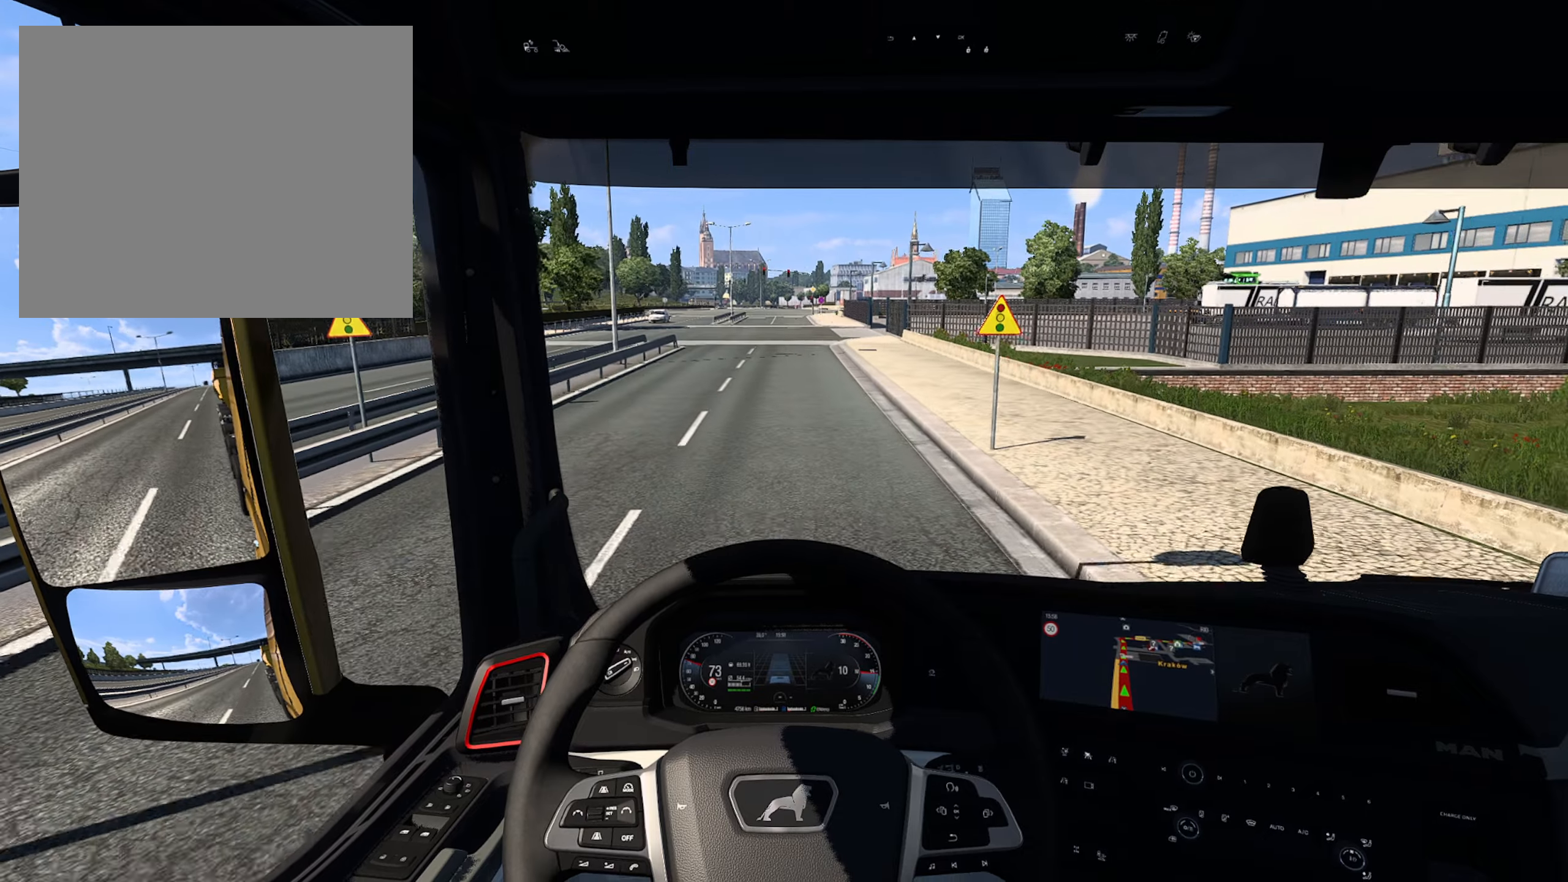
{"buttons": [], "left_stick": "center", "right_stick": "center", "events": [[234, "R2", "up"]]}
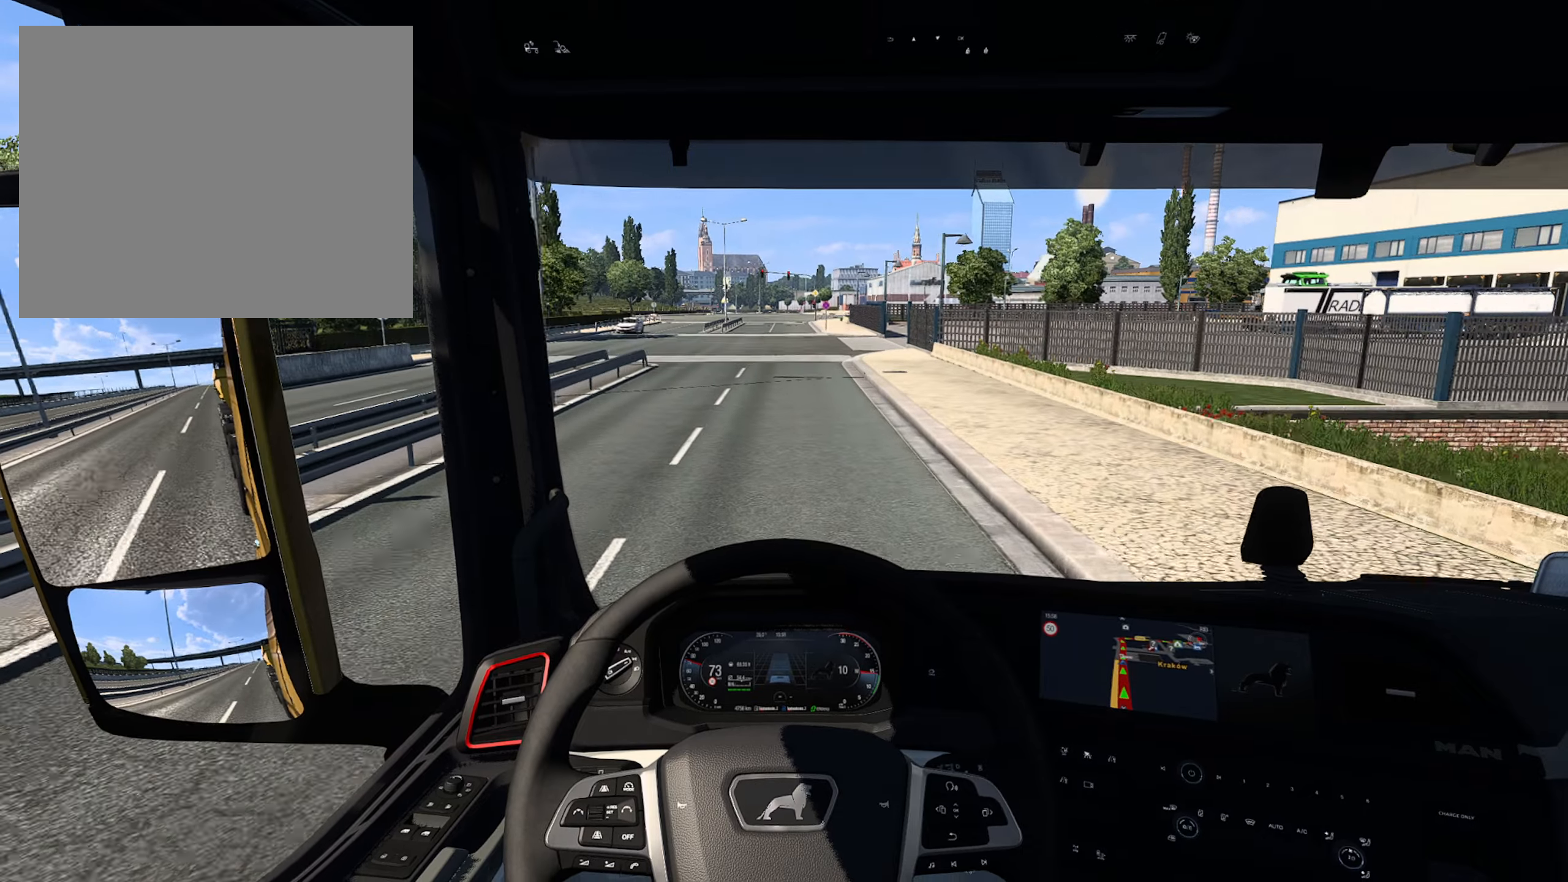
{"buttons": [], "left_stick": "center", "right_stick": "center", "events": []}